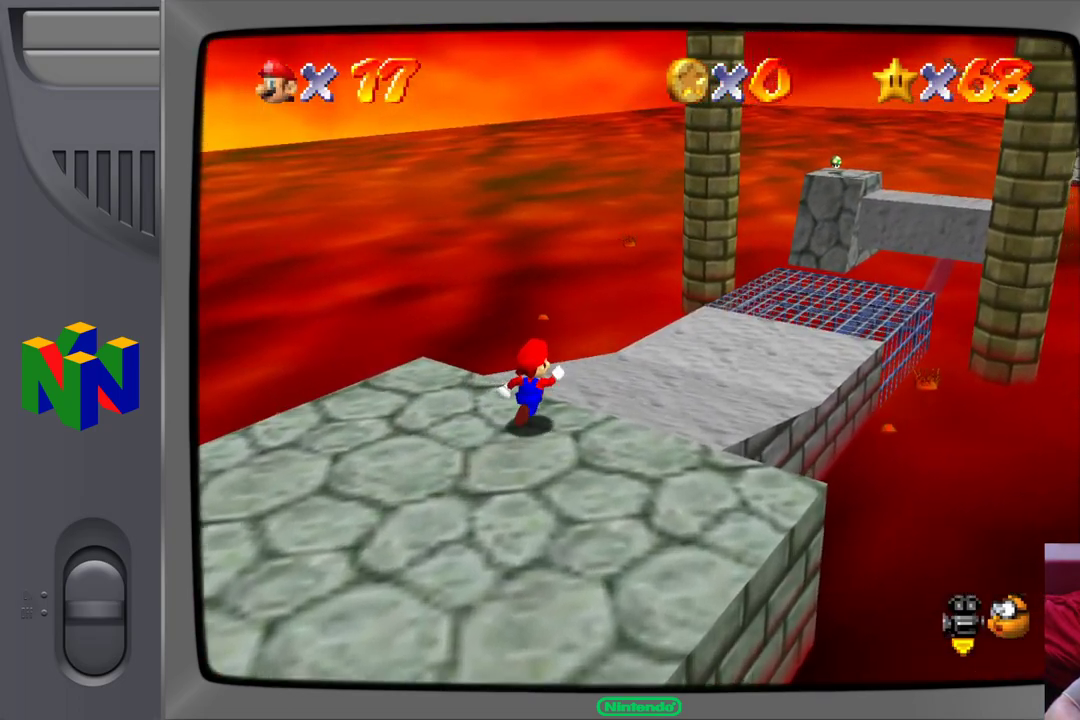
Gameplay with a controller (Nintendo layout); each line is a JSON object with the inputs held at the frame after it. "events" lists button and stick changes between this image and that frame as [ms after this image, input, new state], when the widget could be followed in between. Not read: L1 L3 R1 R3.
{"buttons": [], "left_stick": "up-right", "events": []}
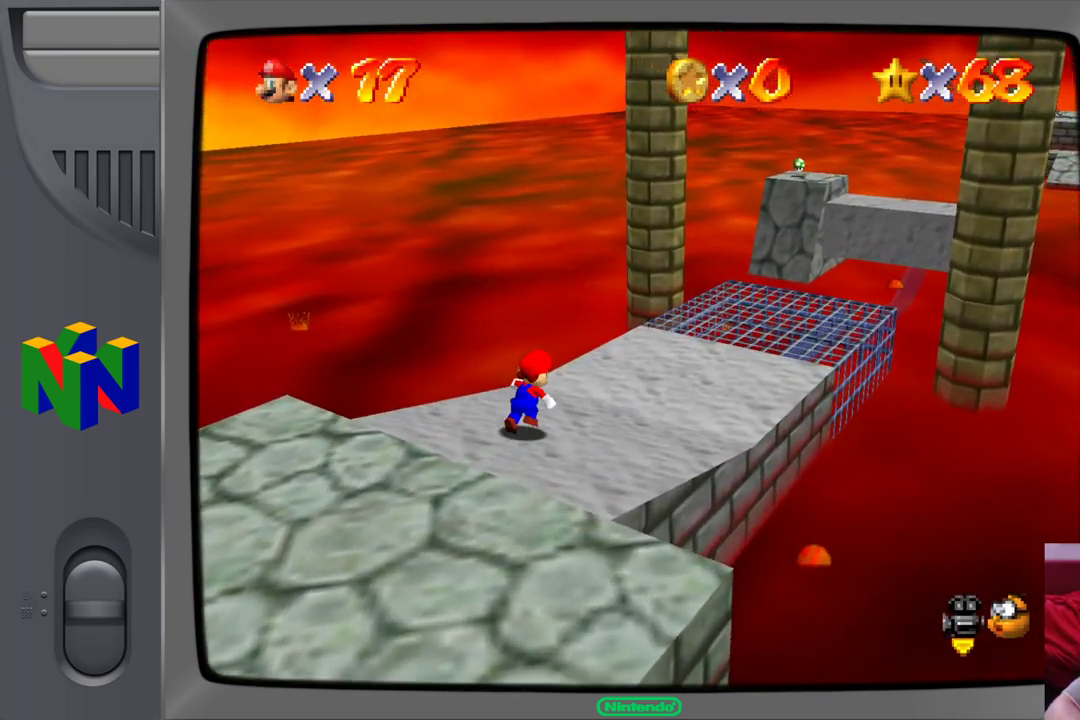
{"buttons": [], "left_stick": "up-right", "events": []}
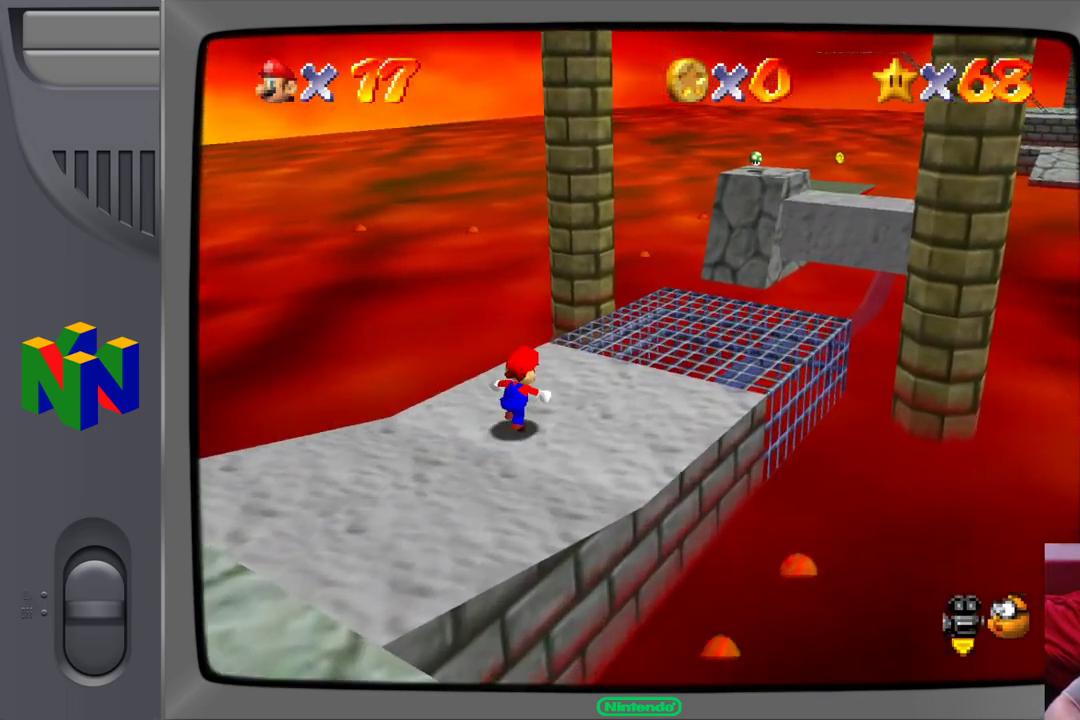
{"buttons": [], "left_stick": "up-right", "events": []}
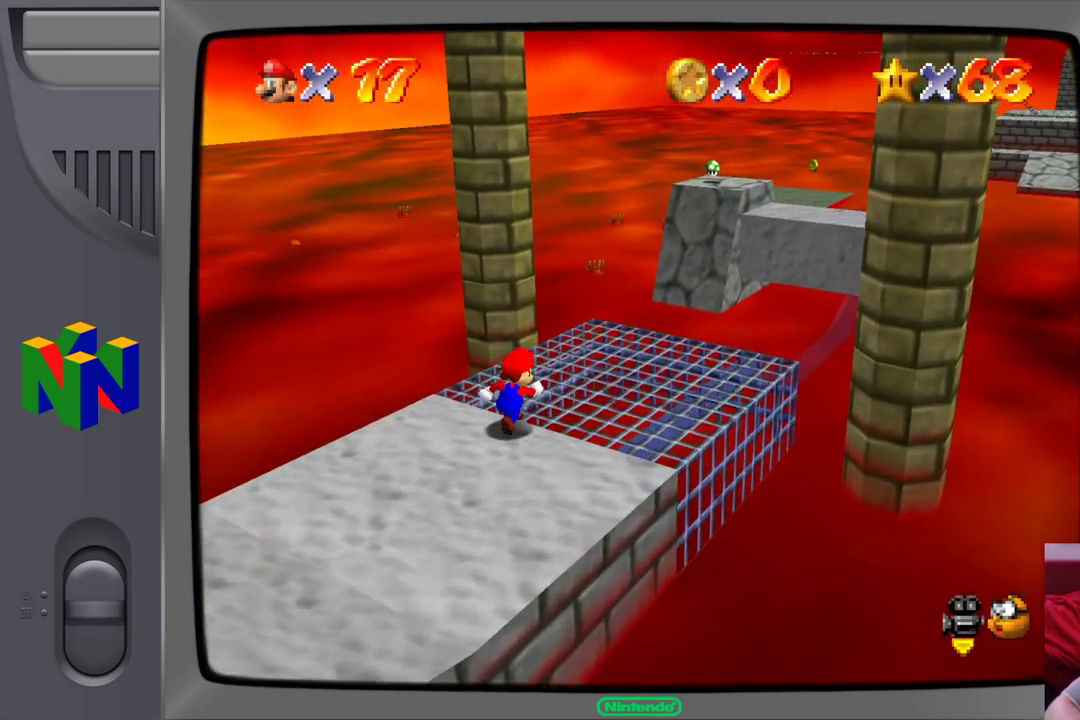
{"buttons": [], "left_stick": "up-right", "events": []}
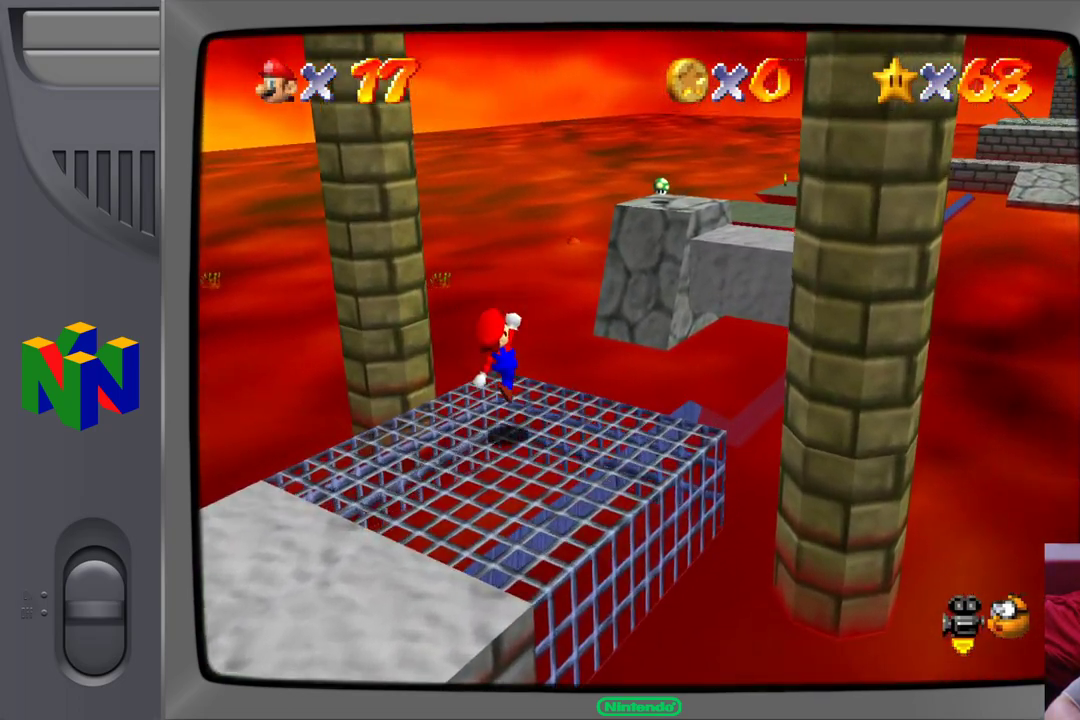
{"buttons": ["A"], "left_stick": "up-right", "events": [[200, "A", "down"]]}
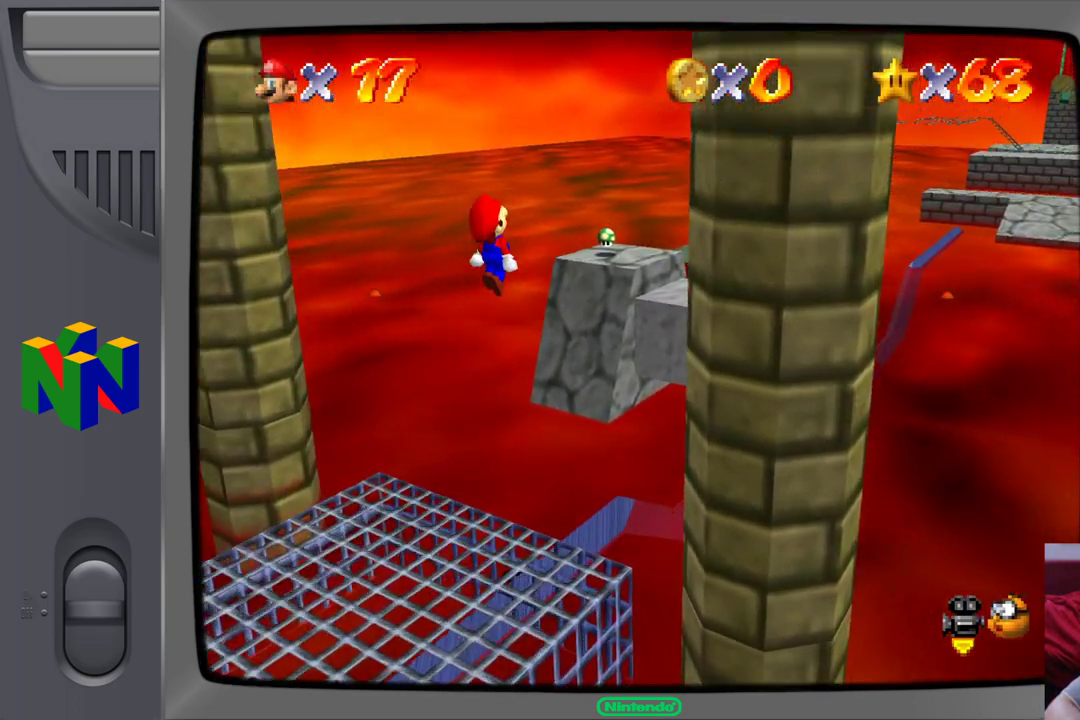
{"buttons": [], "left_stick": "up-right", "events": [[233, "B", "down"], [283, "A", "up"], [333, "B", "up"]]}
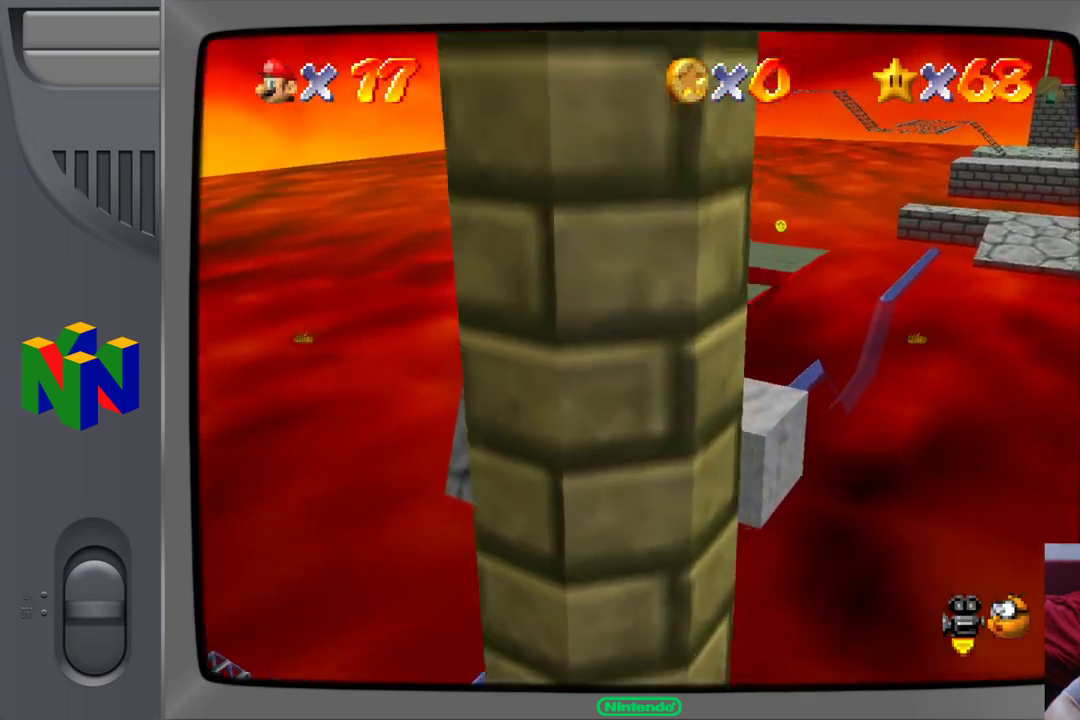
{"buttons": ["A"], "left_stick": "up-right", "events": [[417, "A", "down"]]}
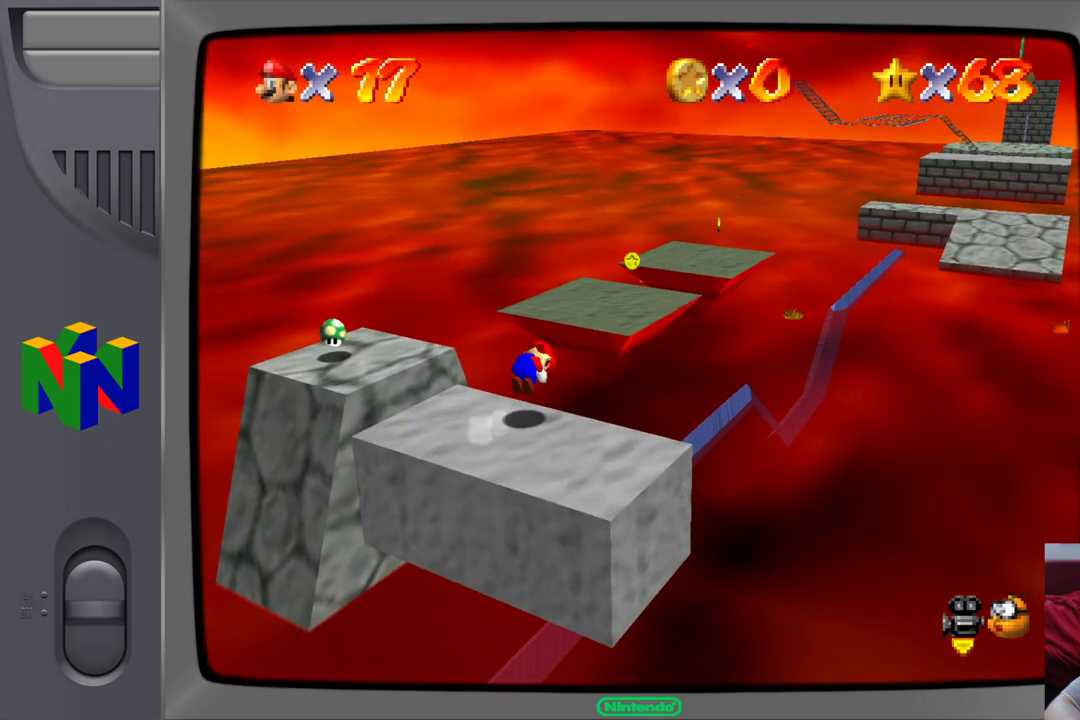
{"buttons": [], "left_stick": "up-left", "events": [[83, "A", "up"], [217, "left_stick", "up-left"]]}
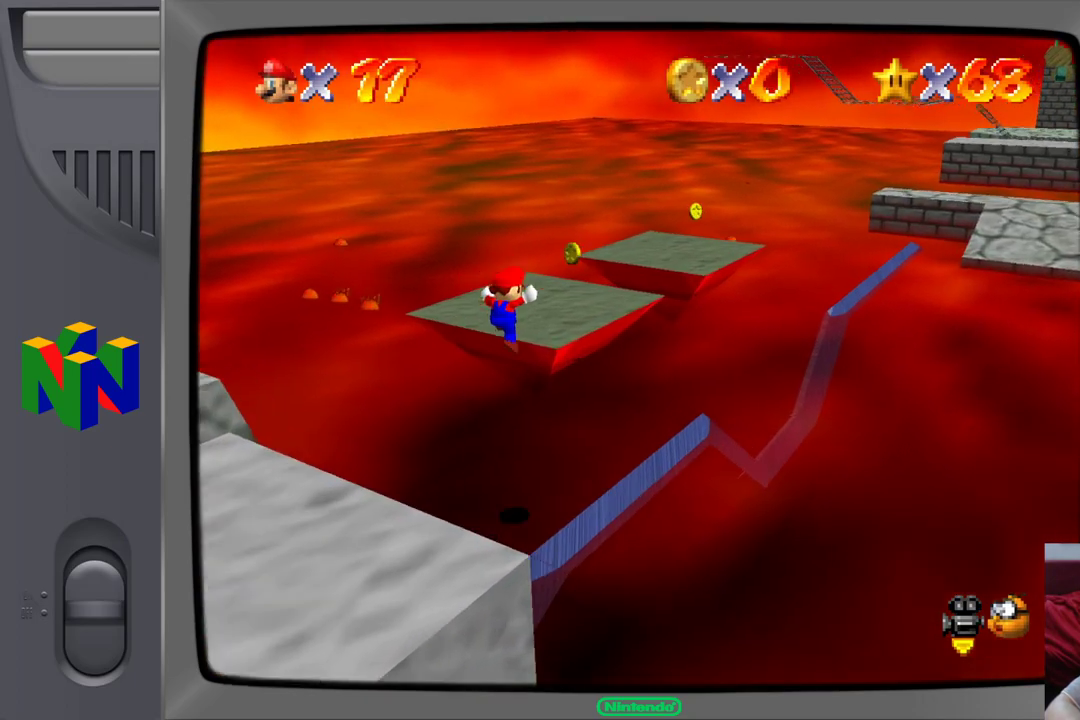
{"buttons": [], "left_stick": "up-left", "events": []}
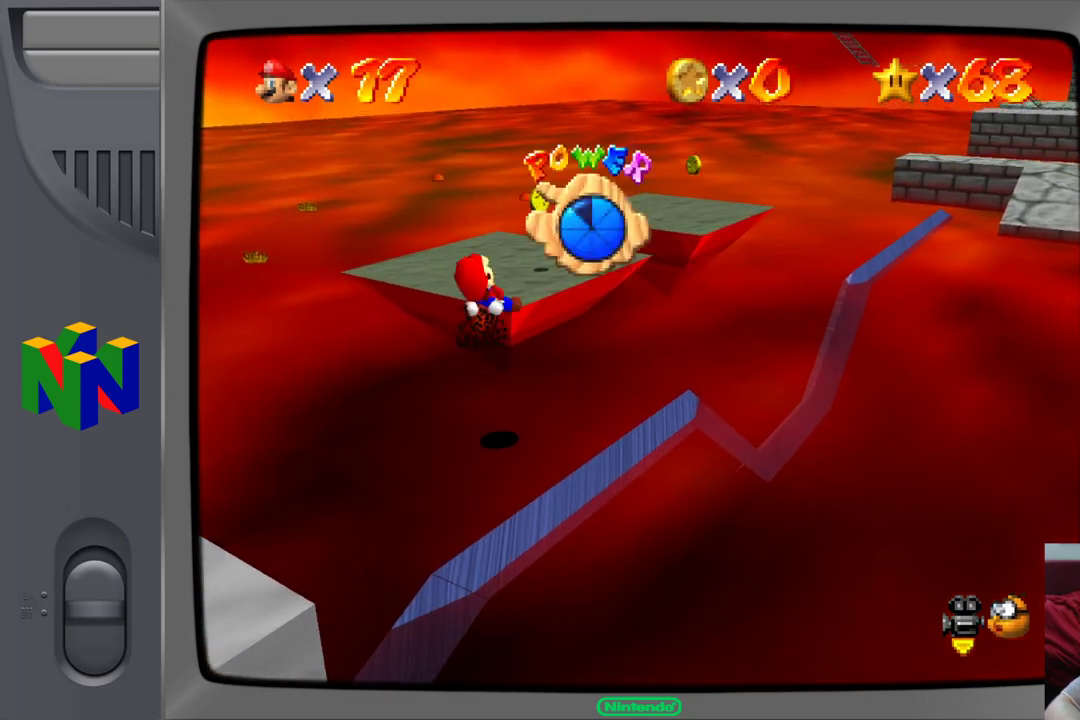
{"buttons": [], "left_stick": "center", "events": [[67, "left_stick", "up"], [200, "left_stick", "up-right"], [417, "left_stick", "center"]]}
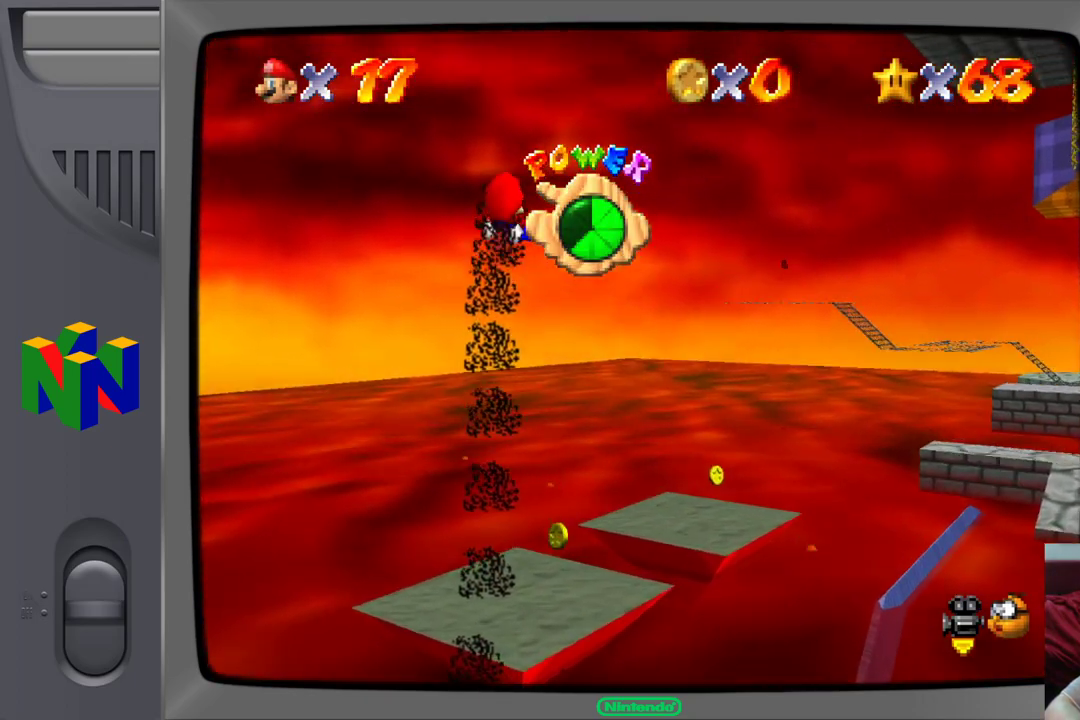
{"buttons": [], "left_stick": "center", "events": []}
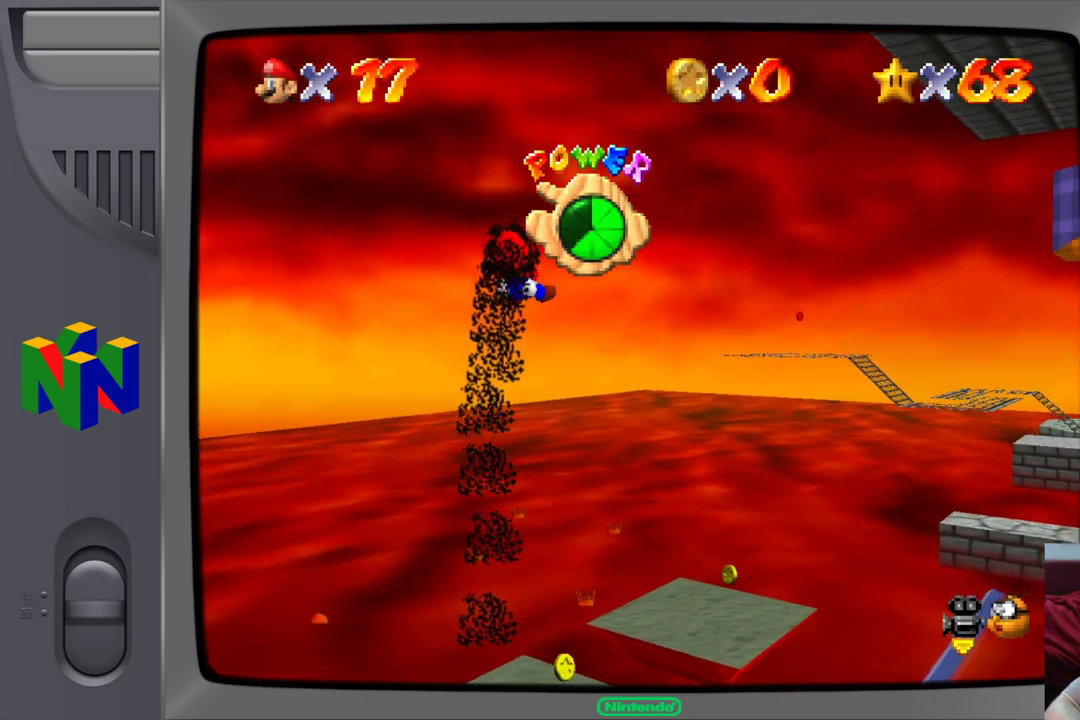
{"buttons": ["A"], "left_stick": "up-left", "events": [[300, "left_stick", "up-left"], [500, "A", "down"]]}
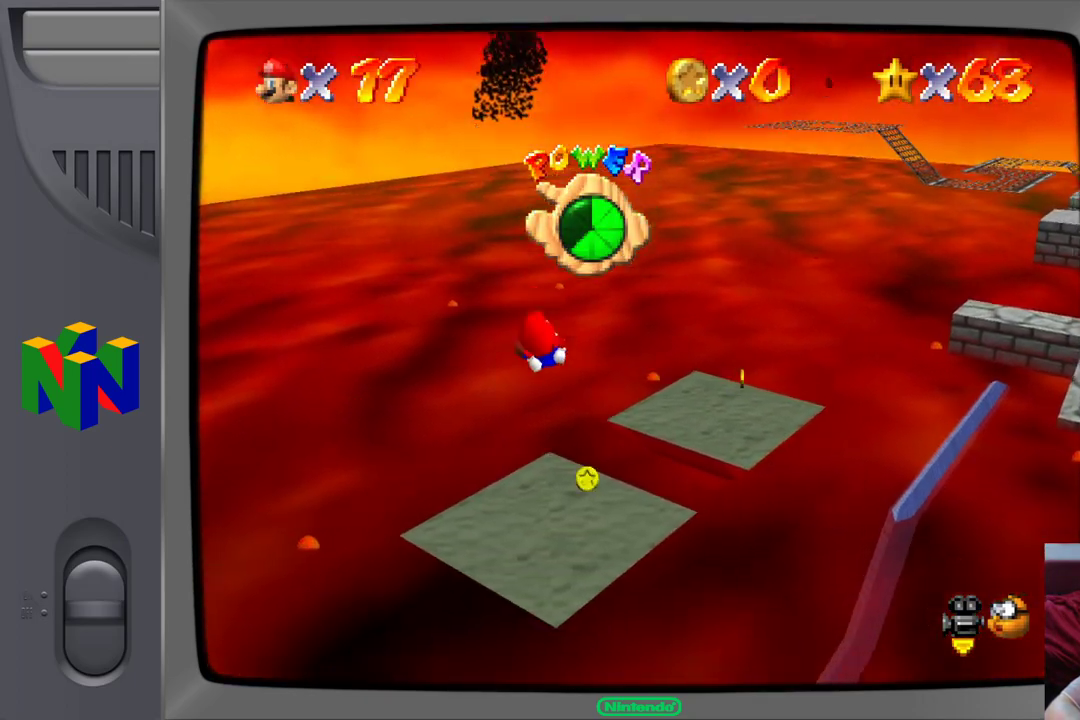
{"buttons": ["A"], "left_stick": "up-left", "events": []}
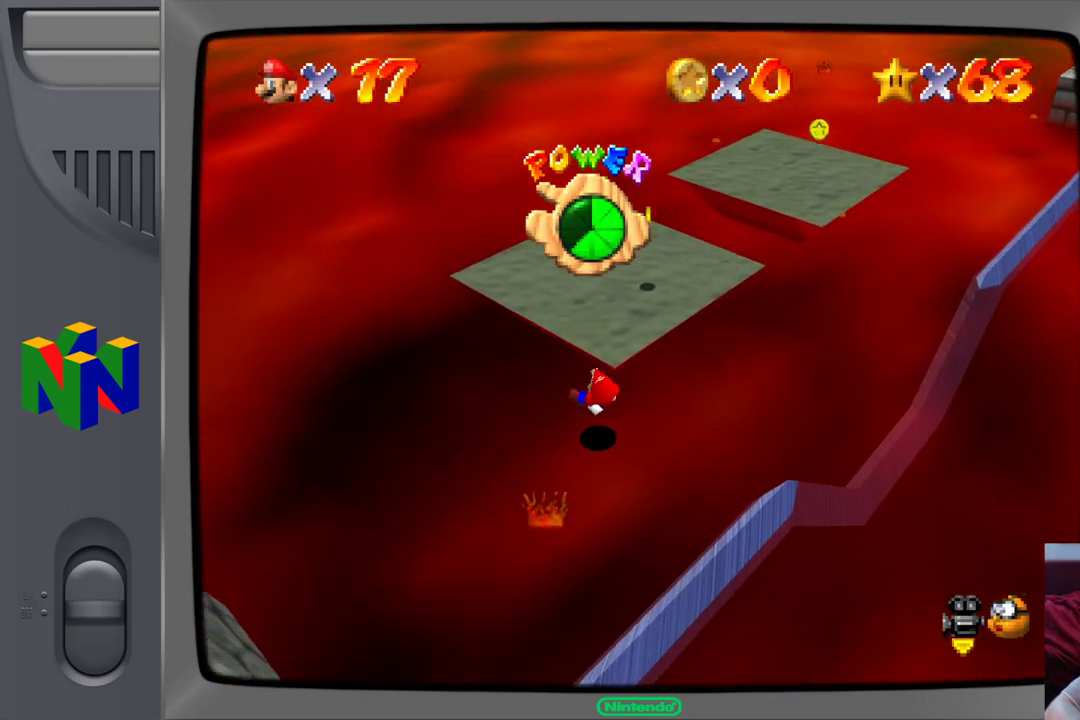
{"buttons": [], "left_stick": "center", "events": [[33, "left_stick", "up"], [250, "left_stick", "up-right"], [467, "left_stick", "center"], [500, "A", "up"]]}